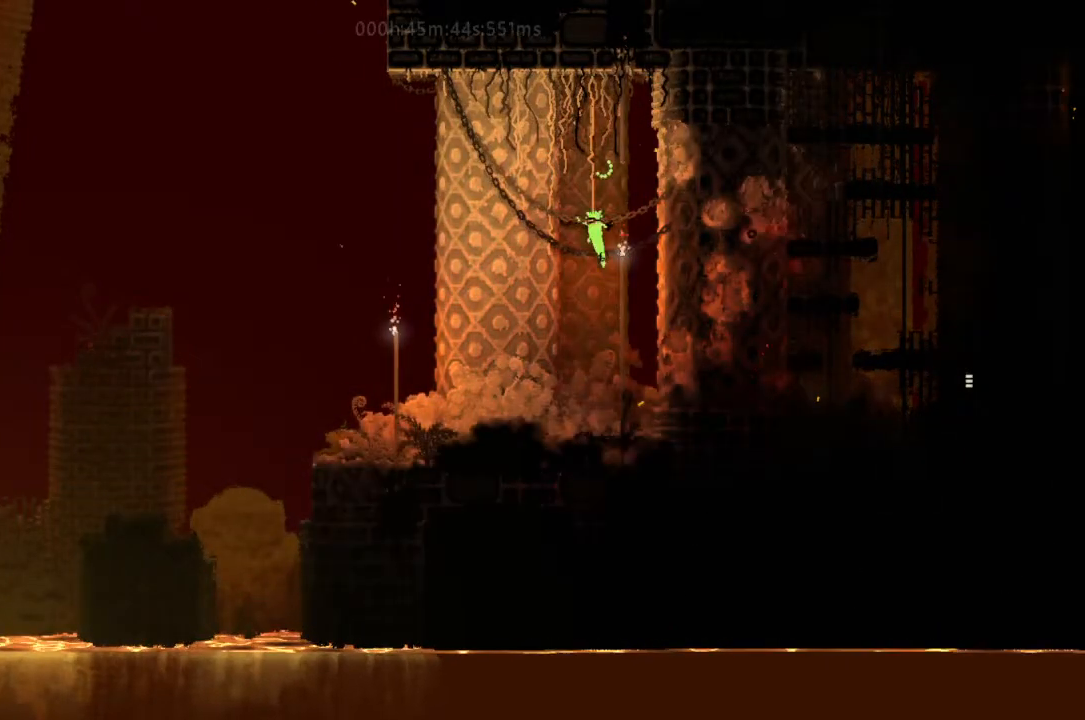
Gameplay with keyboard and mouse; each line is a JSON object with the keys held at the frame after it. "events" lists presses ("down") and releases ("up") of "down", "g", "j", "left", "r", "right", "t" and "up" between this image and that frame as [ms after this image, input, new state], when the widget could be followed in between. No other keys are recorded. Mouse buttons are not recorded. Not read: mouse_move.
{"keys": ["left"], "events": [[33, "j", "down"], [133, "left", "up"], [167, "j", "up"], [233, "j", "down"], [333, "right", "down"], [400, "up", "up"], [467, "j", "up"], [467, "right", "up"], [500, "left", "down"]]}
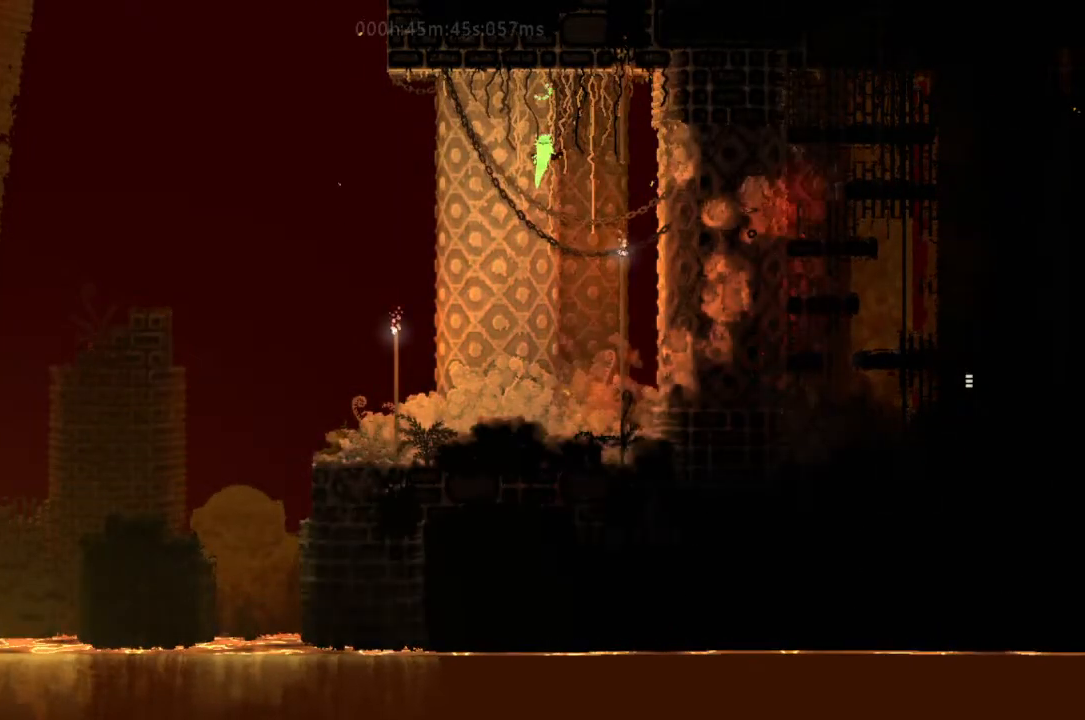
{"keys": ["j", "left"], "events": [[433, "j", "down"]]}
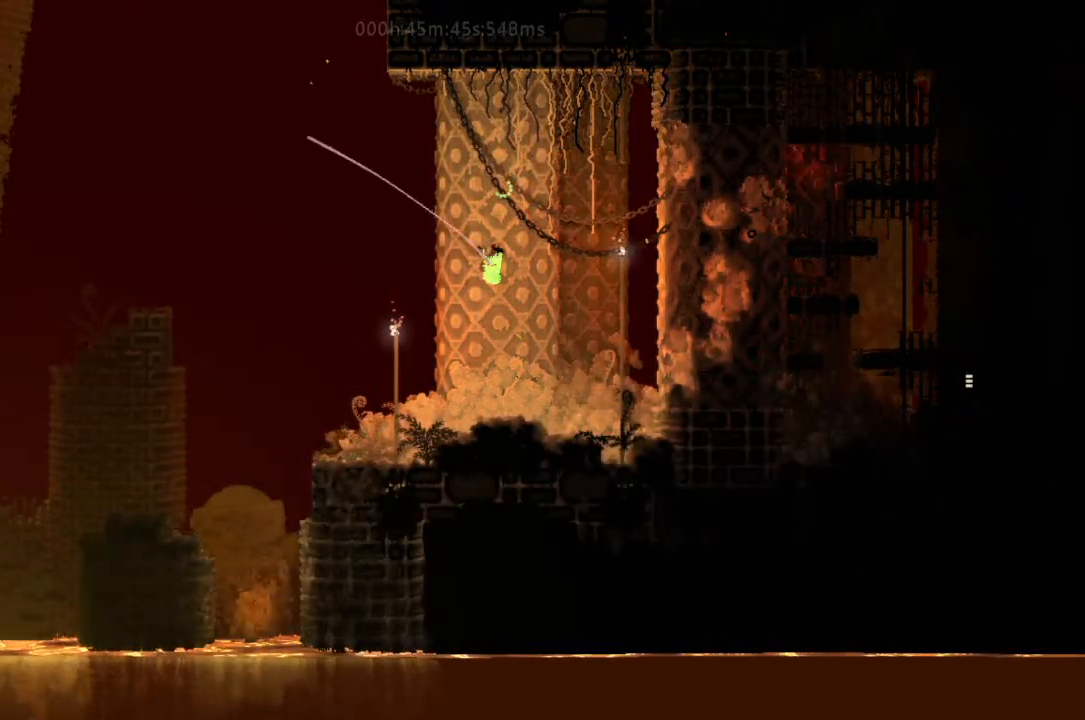
{"keys": ["left", "up"], "events": [[167, "j", "up"], [300, "j", "down"], [500, "j", "up"], [500, "up", "down"]]}
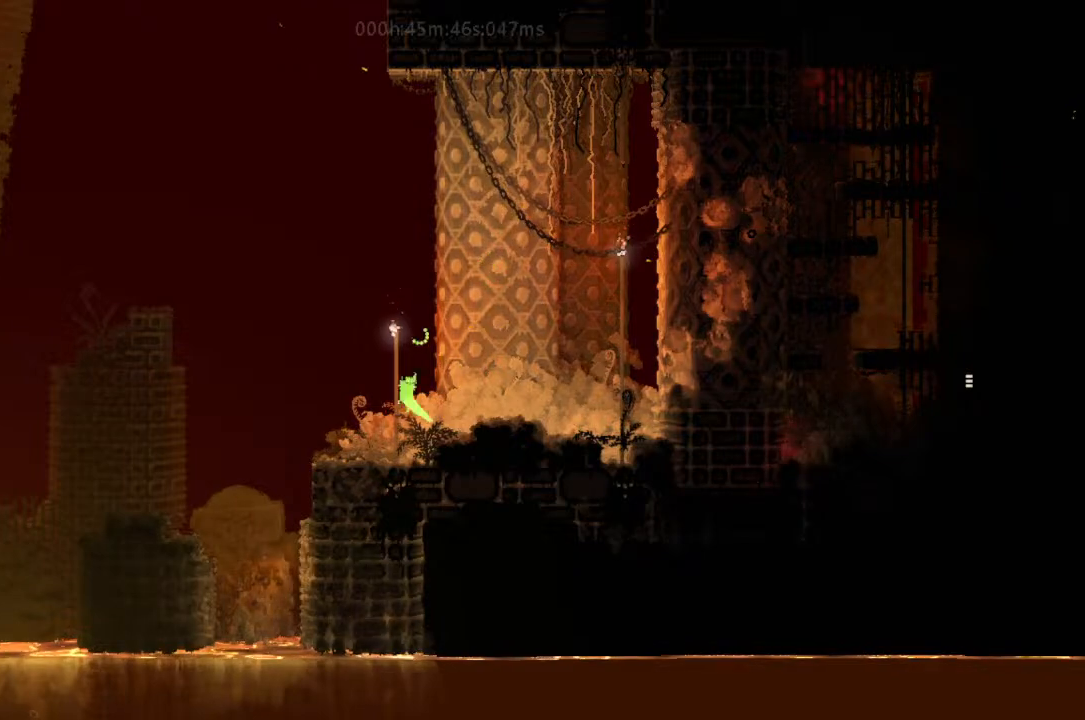
{"keys": ["g", "j", "left"], "events": [[133, "g", "down"], [133, "j", "down"], [133, "up", "up"], [300, "g", "up"], [333, "j", "up"], [500, "g", "down"], [500, "j", "down"]]}
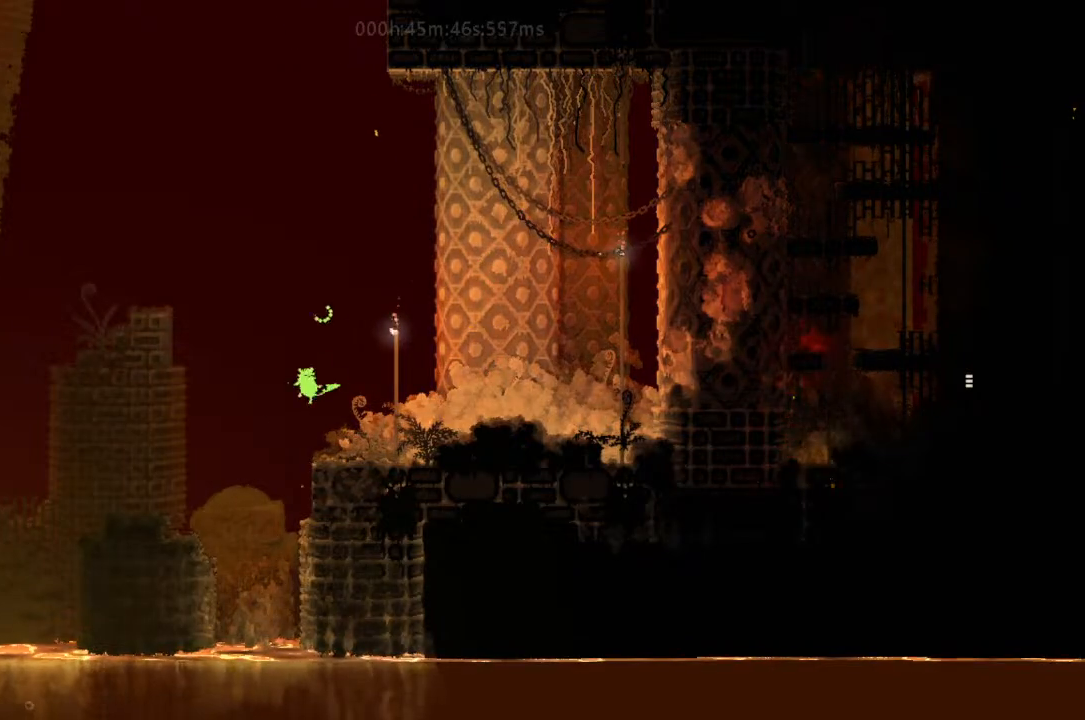
{"keys": ["left"], "events": [[167, "j", "up"], [233, "g", "up"], [233, "up", "down"], [500, "up", "up"]]}
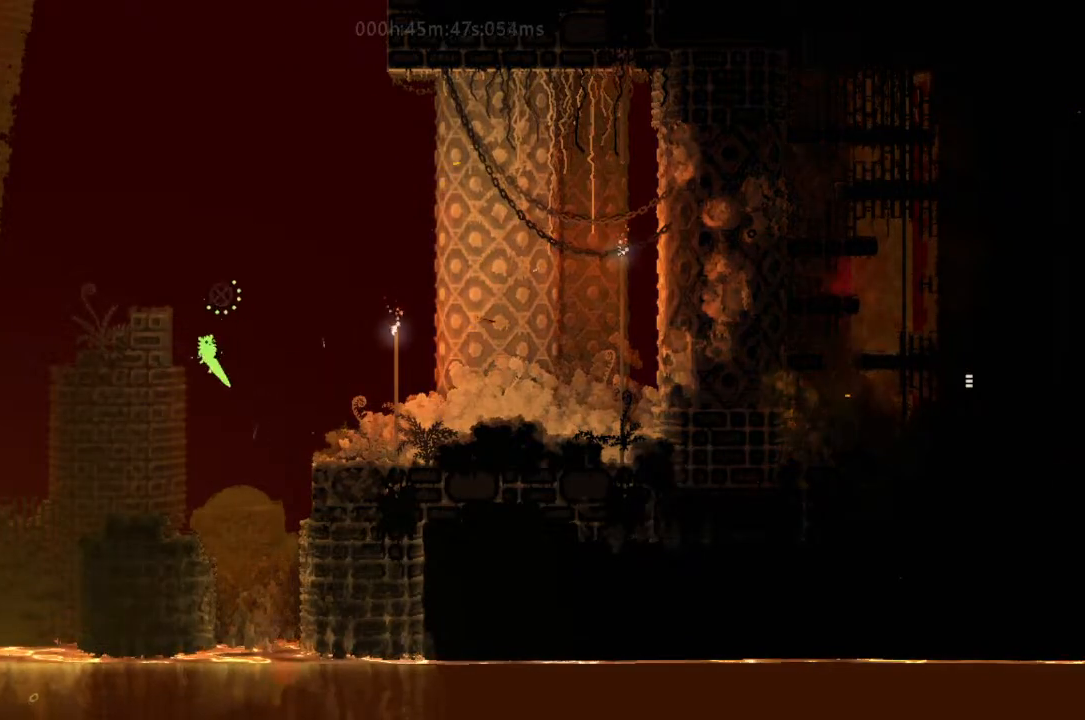
{"keys": ["left"], "events": []}
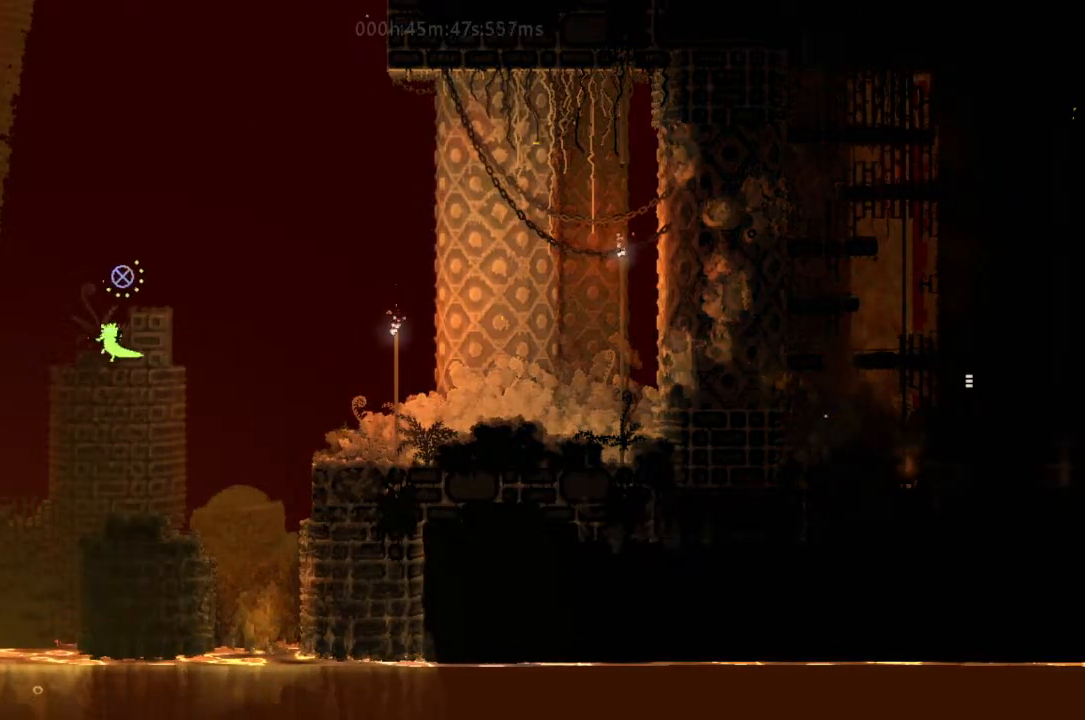
{"keys": ["left"], "events": [[333, "up", "down"], [500, "up", "up"]]}
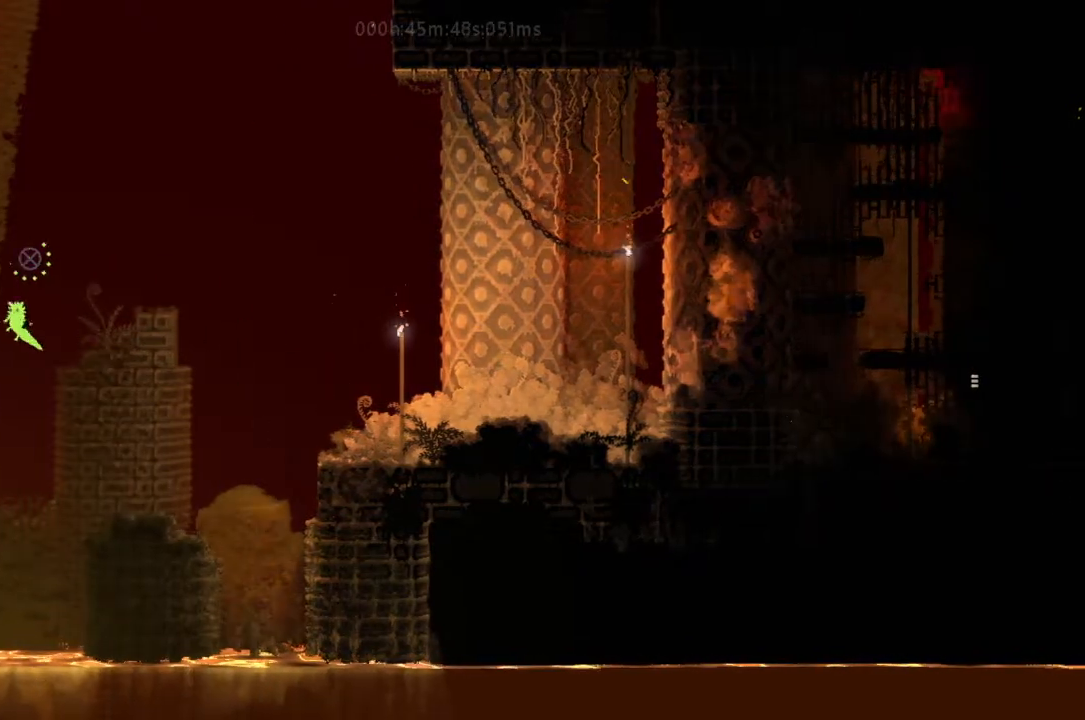
{"keys": [], "events": [[33, "g", "down"], [33, "j", "down"], [133, "j", "up"], [167, "g", "up"], [400, "left", "up"]]}
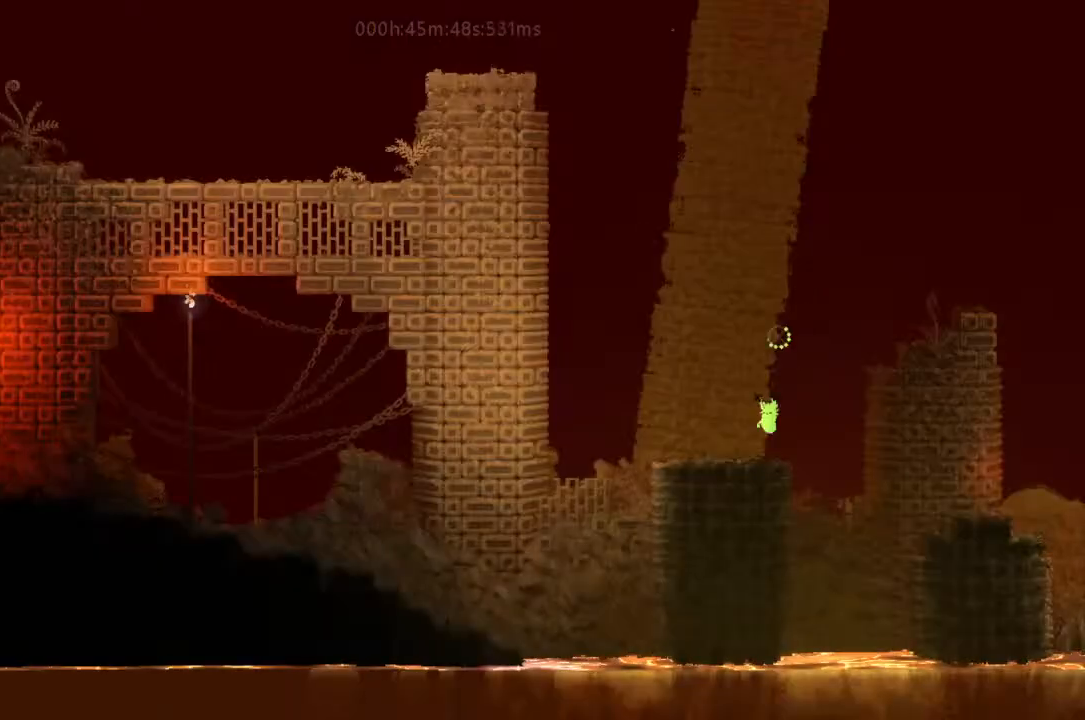
{"keys": ["down", "left"], "events": [[267, "left", "down"], [300, "down", "down"], [300, "j", "down"], [500, "j", "up"]]}
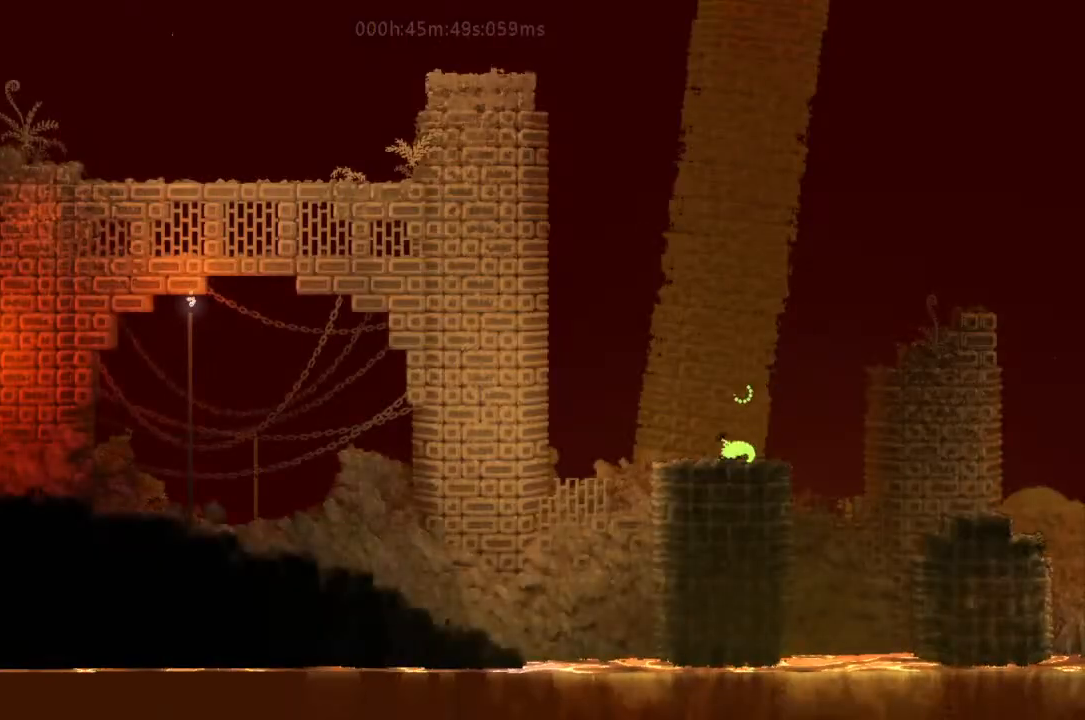
{"keys": ["j", "left"], "events": [[33, "down", "up"], [33, "left", "up"], [33, "right", "down"], [133, "j", "down"], [133, "right", "up"], [133, "t", "down"], [167, "left", "down"], [233, "t", "up"]]}
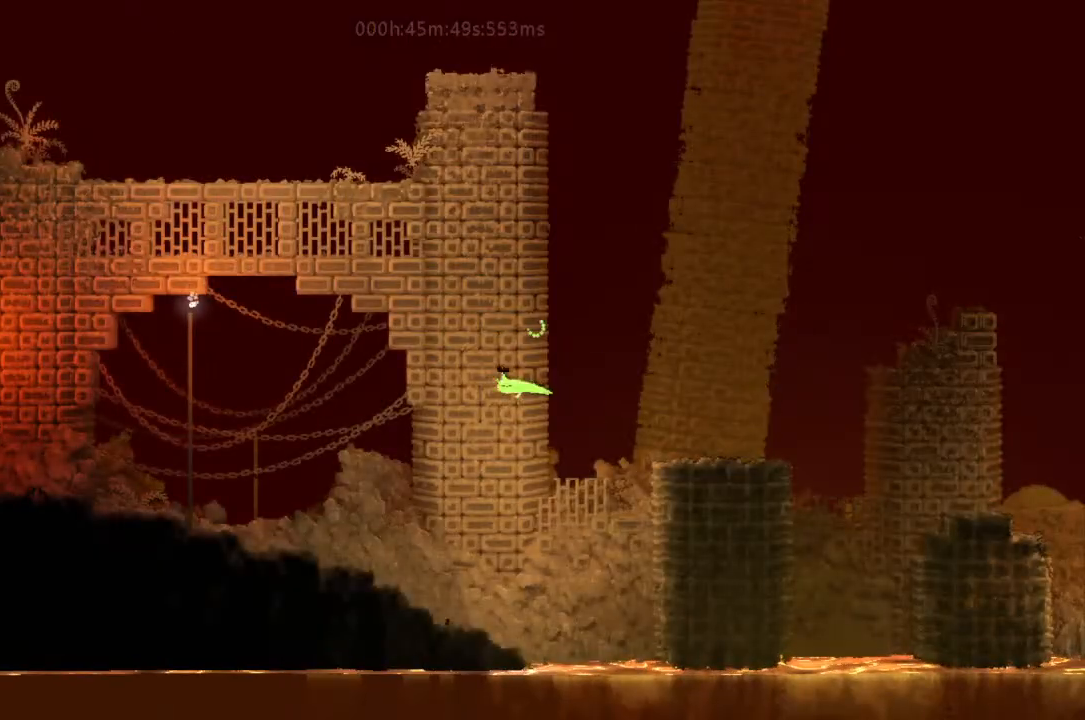
{"keys": ["left", "r"], "events": [[33, "j", "up"], [300, "r", "down"]]}
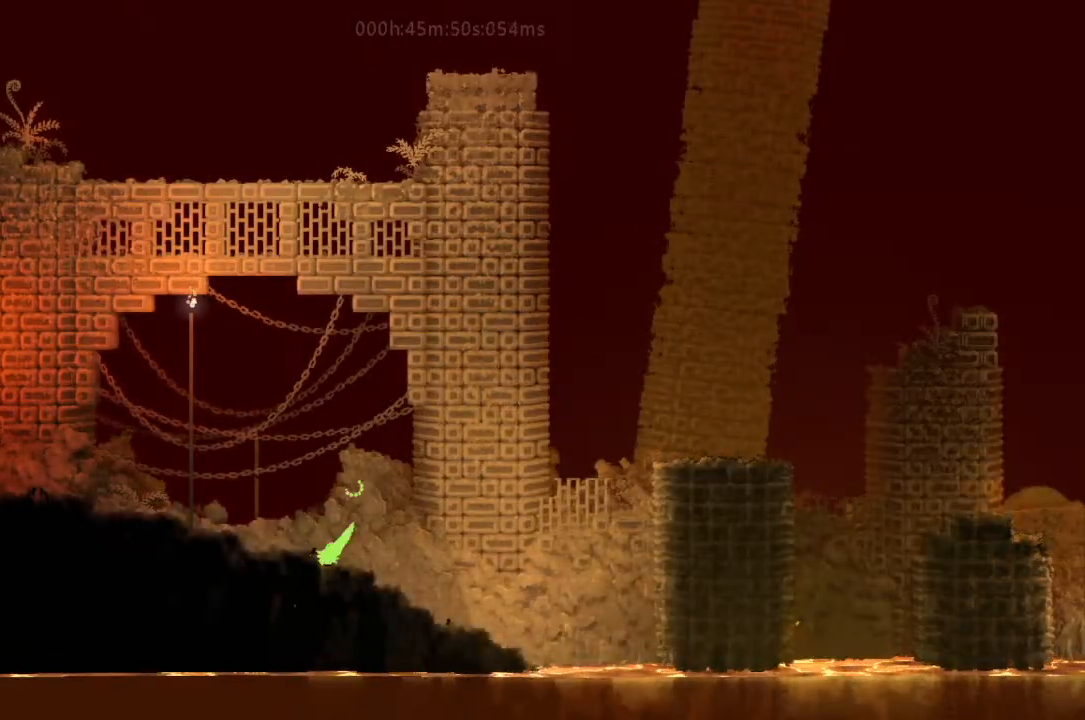
{"keys": ["j", "left", "r"], "events": [[467, "j", "down"]]}
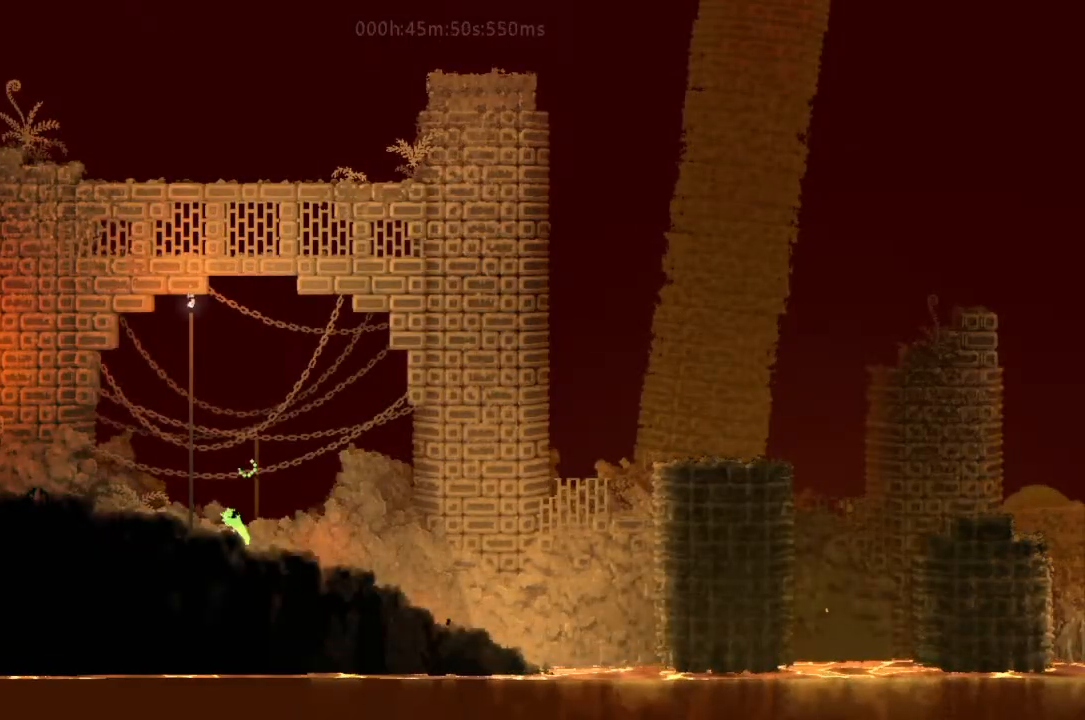
{"keys": ["left", "r", "up"], "events": [[167, "j", "up"], [233, "g", "down"], [233, "j", "down"], [333, "up", "down"], [400, "g", "up"], [400, "j", "up"]]}
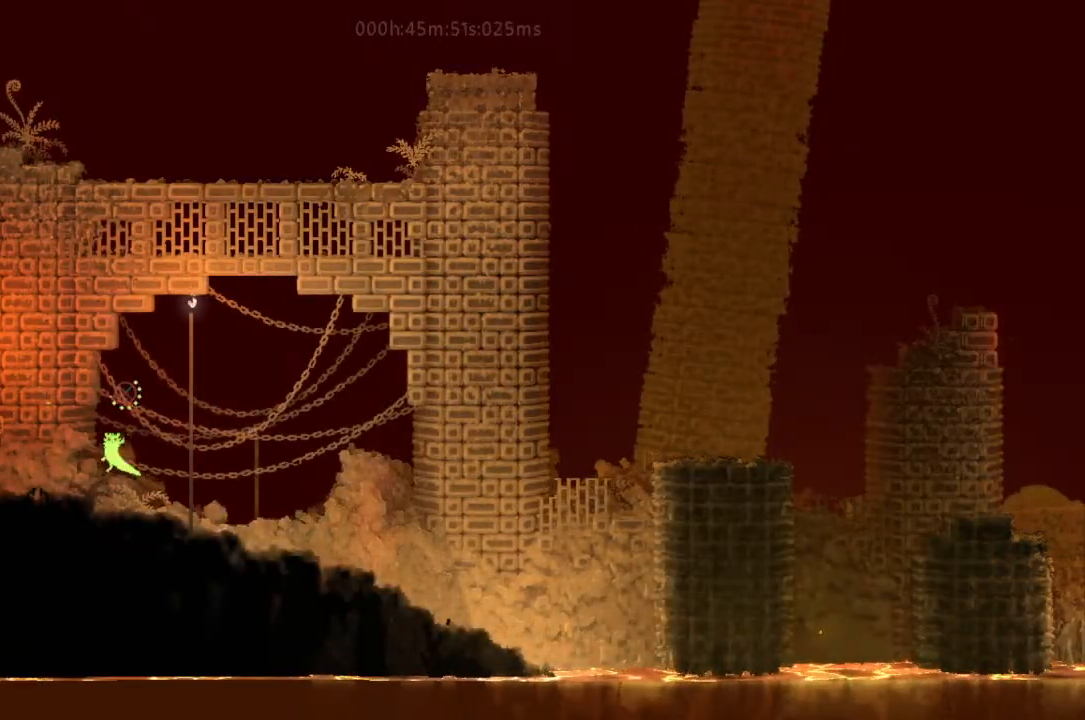
{"keys": ["left"], "events": [[33, "r", "up"], [400, "g", "down"], [400, "j", "down"], [467, "up", "up"], [500, "g", "up"], [500, "j", "up"]]}
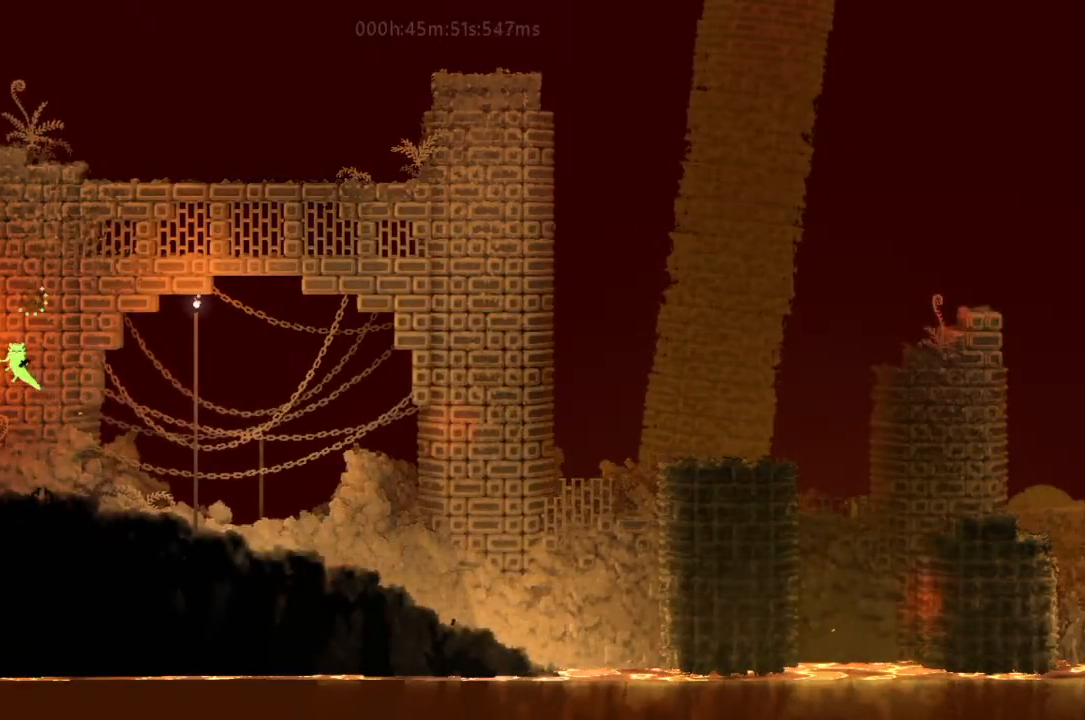
{"keys": ["j"], "events": [[33, "j", "down"], [33, "left", "up"], [133, "j", "up"], [167, "j", "down"], [300, "j", "up"], [333, "j", "down"], [433, "j", "up"], [500, "j", "down"]]}
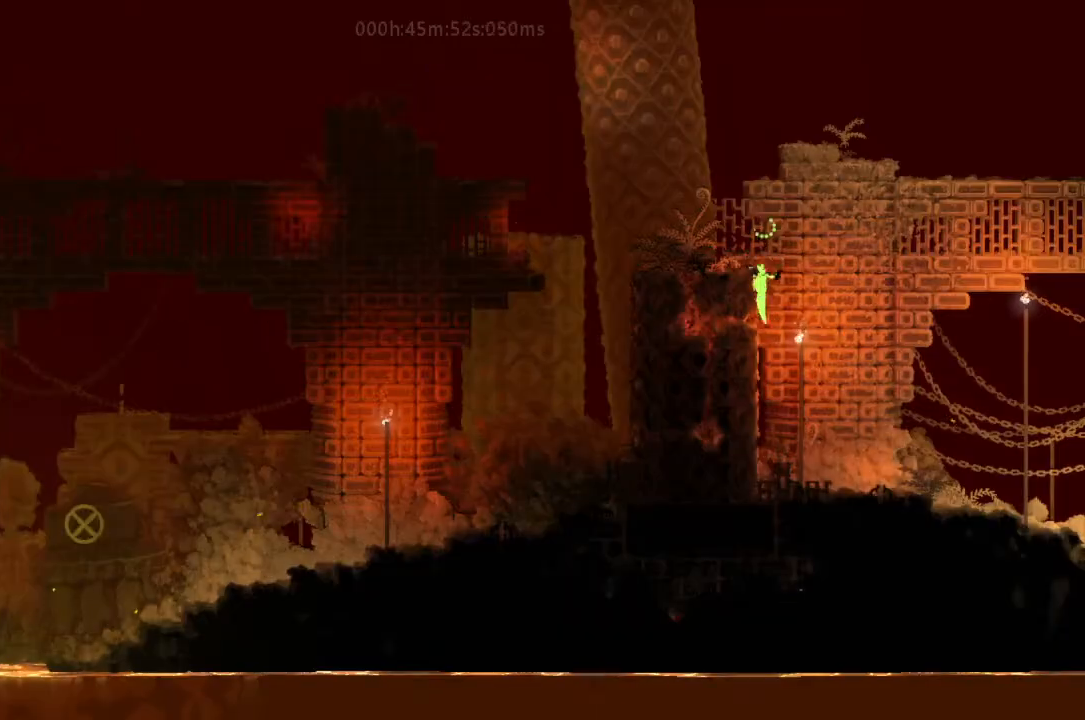
{"keys": ["right"], "events": [[100, "j", "up"], [133, "left", "down"], [400, "left", "up"], [433, "right", "down"]]}
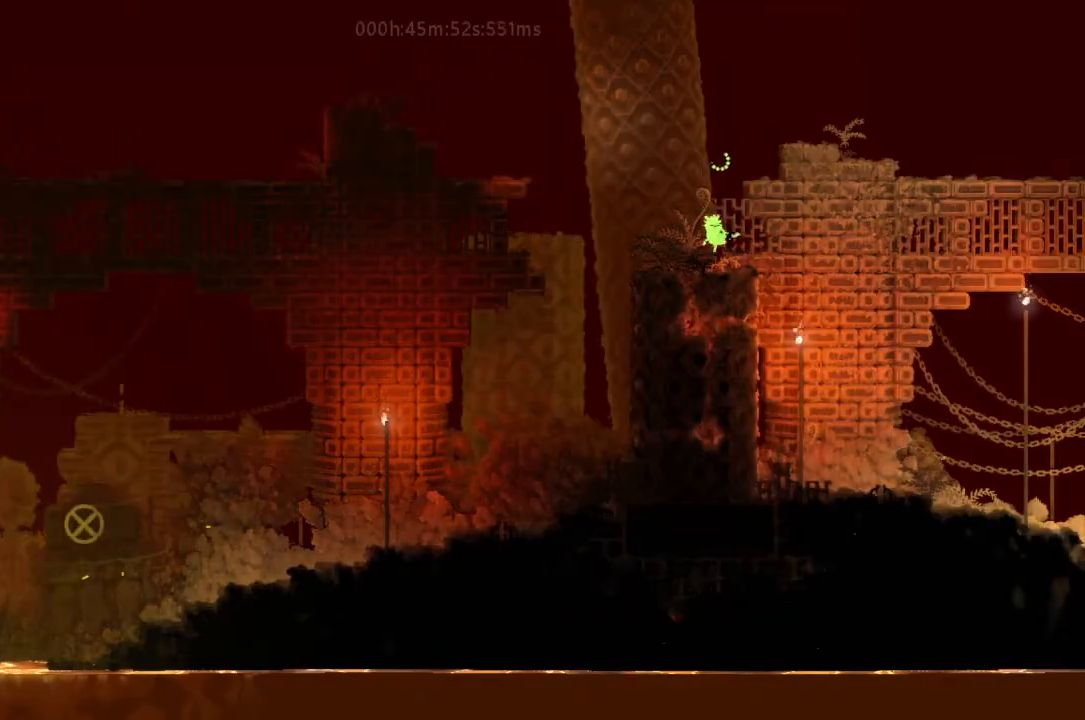
{"keys": ["down", "j", "left"], "events": [[133, "right", "up"], [333, "down", "down"], [333, "j", "down"], [333, "left", "down"]]}
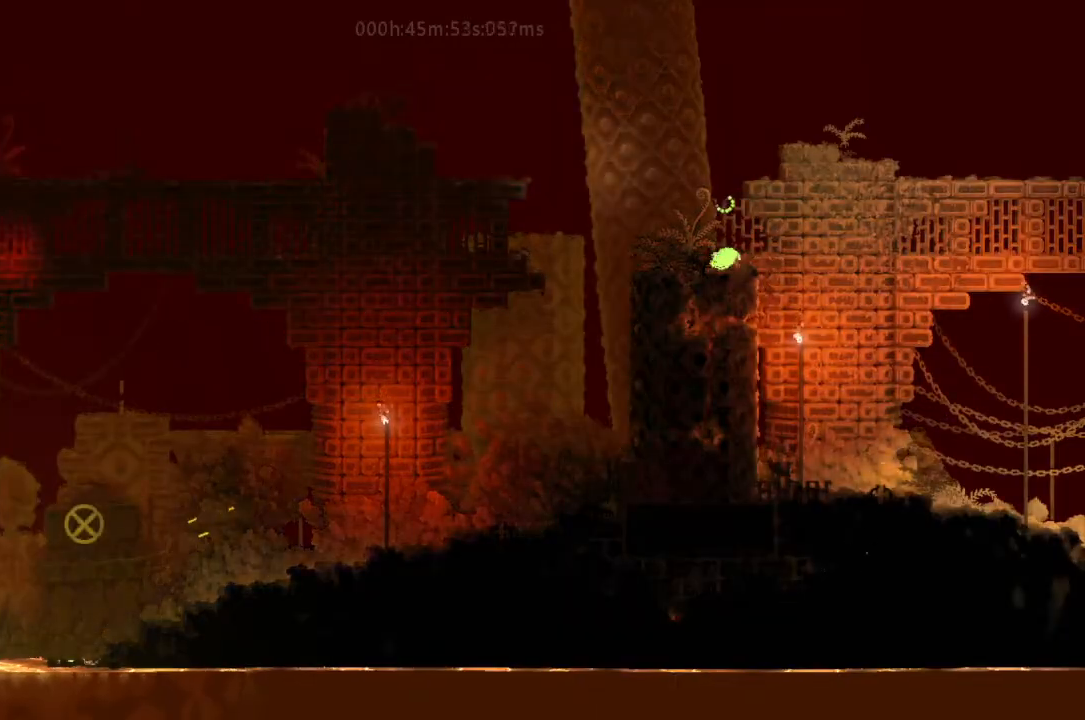
{"keys": ["j", "left"], "events": [[100, "j", "up"], [133, "down", "up"], [133, "left", "up"], [133, "right", "down"], [233, "j", "down"], [233, "left", "down"], [233, "right", "up"], [233, "t", "down"], [267, "t", "up"]]}
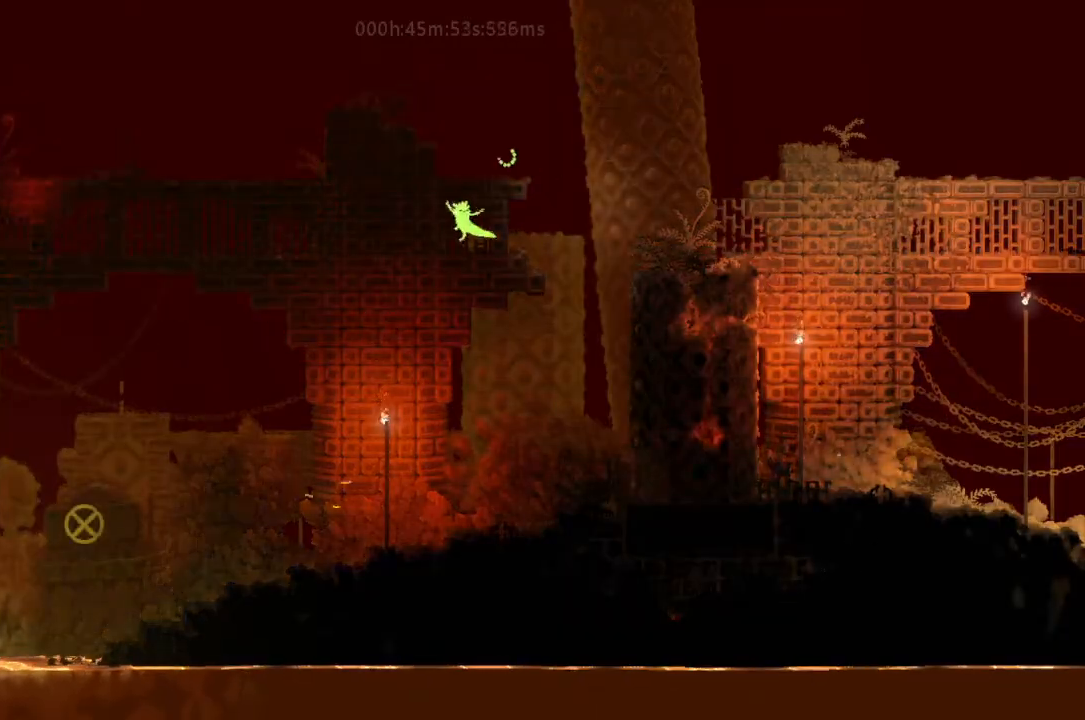
{"keys": ["left"], "events": [[333, "j", "up"]]}
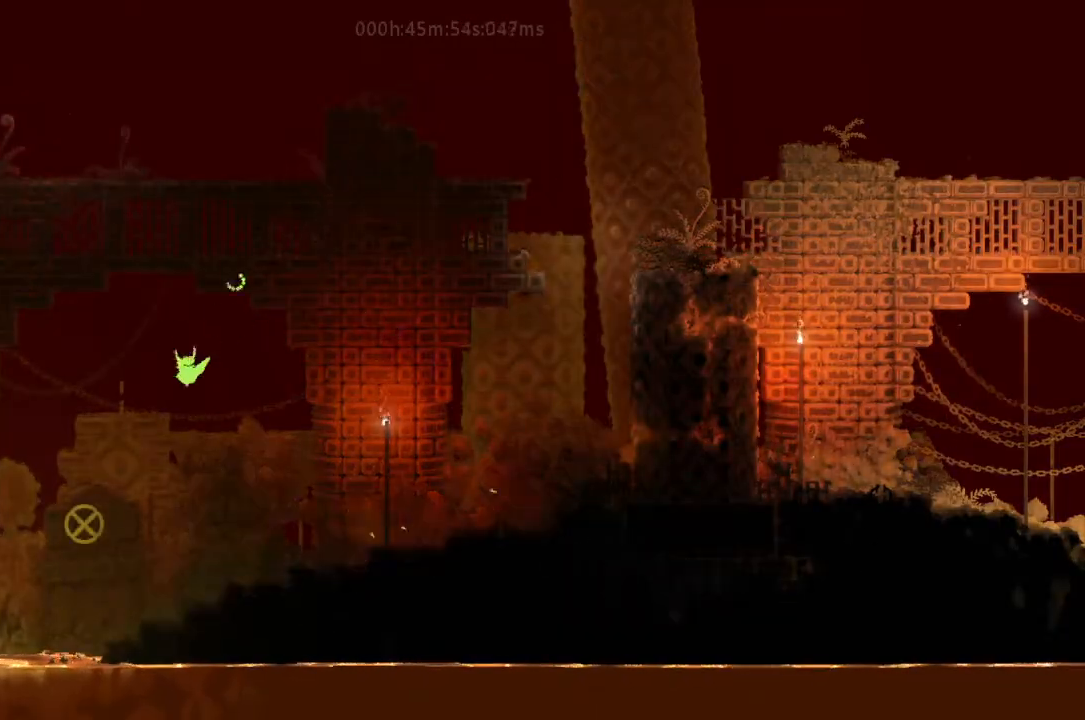
{"keys": ["left", "up"], "events": [[100, "j", "down"], [133, "g", "down"], [167, "up", "down"], [267, "g", "up"], [267, "j", "up"]]}
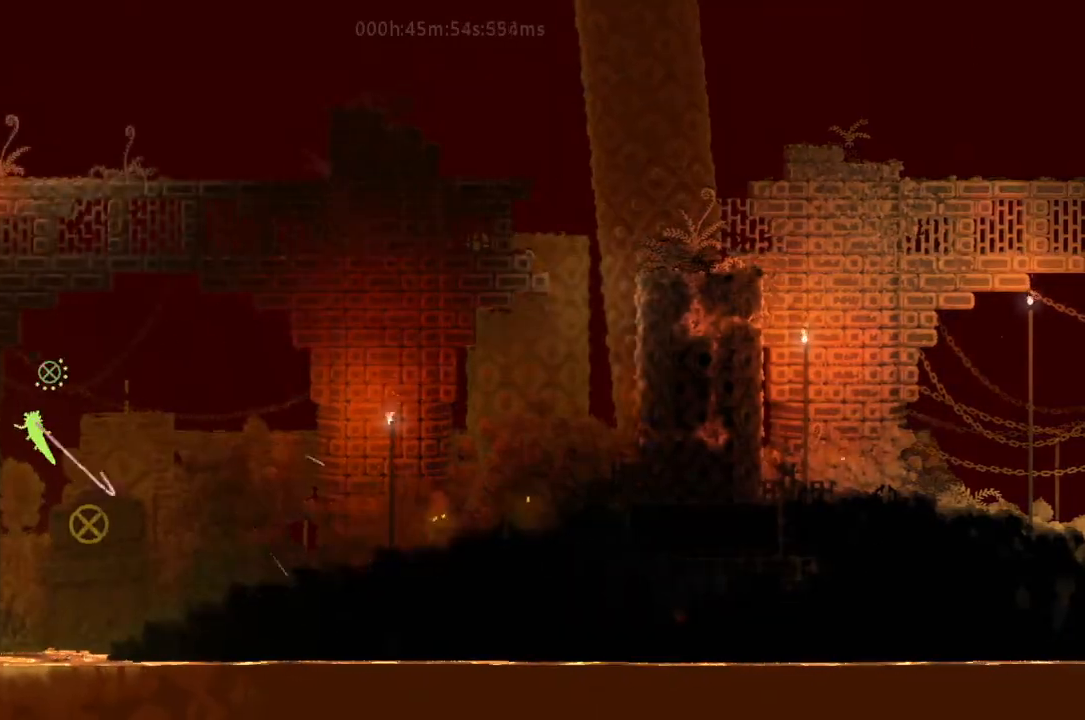
{"keys": ["left", "up"]}
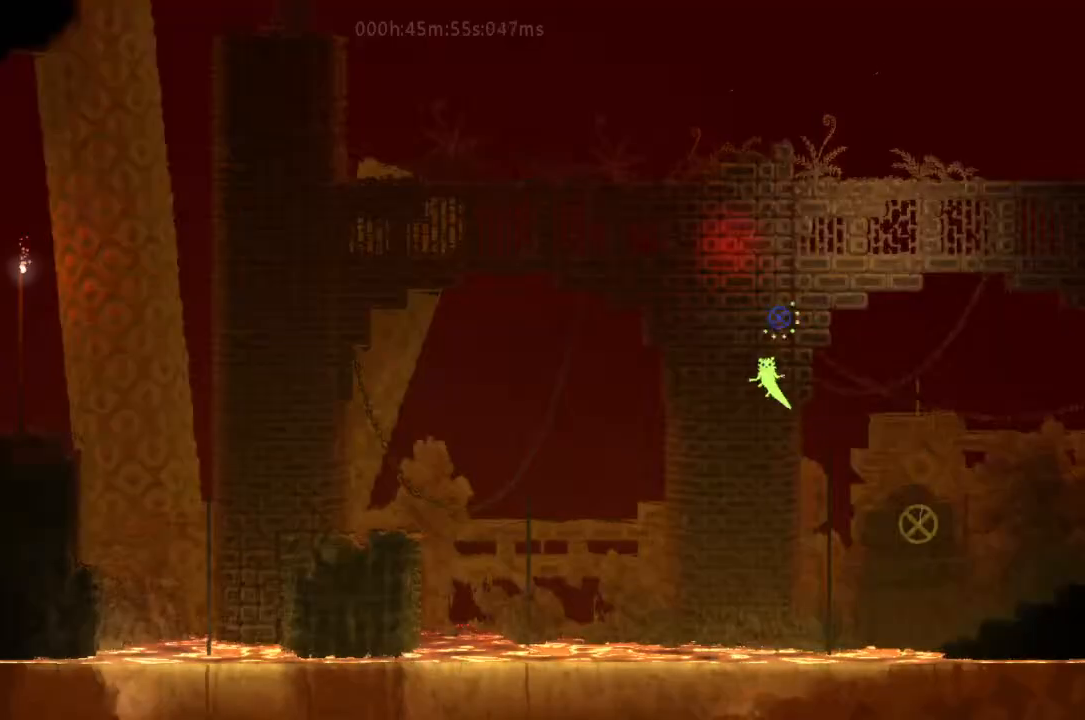
{"keys": ["left"], "events": [[333, "up", "up"]]}
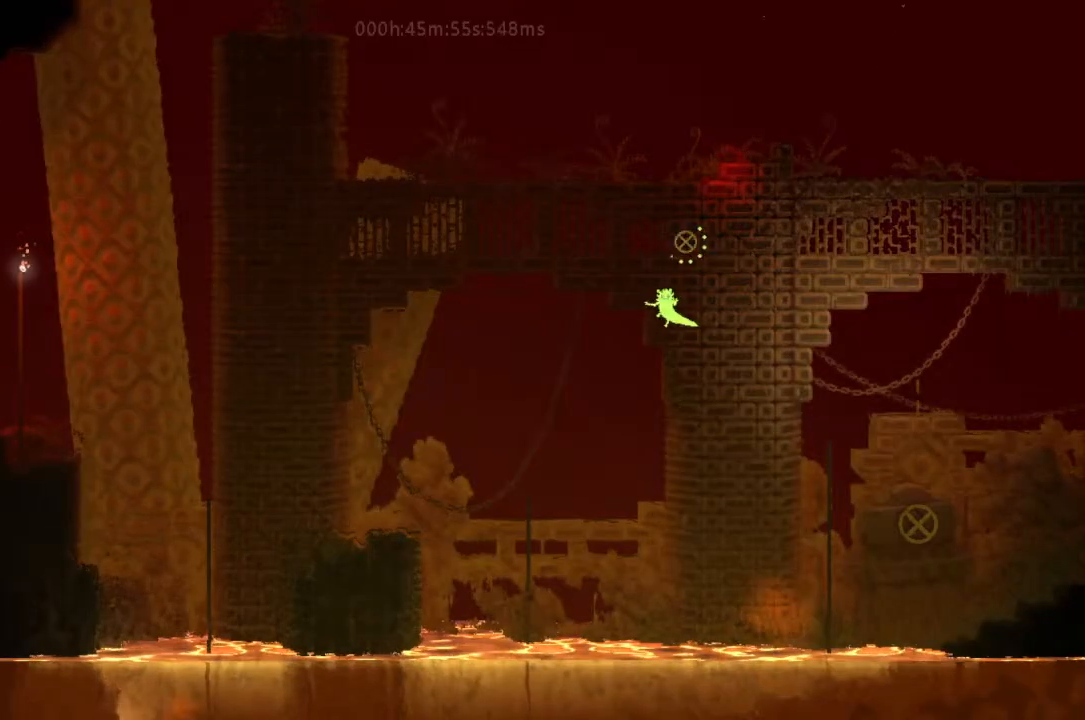
{"keys": ["left", "up"], "events": [[433, "up", "down"]]}
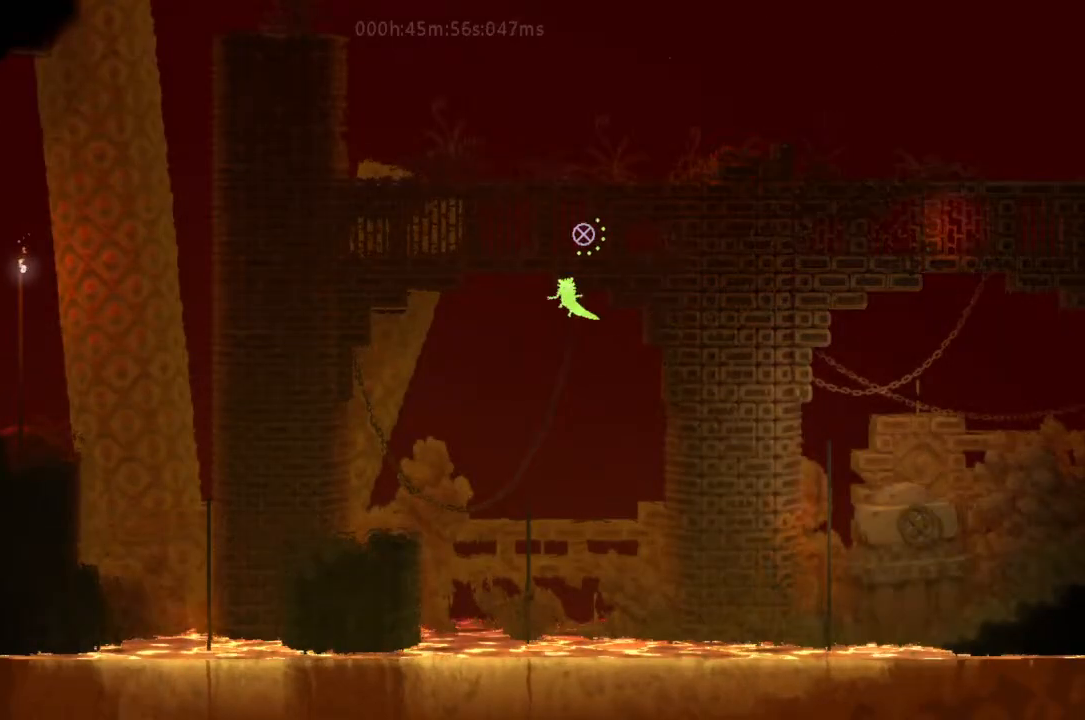
{"keys": ["g", "left", "up"], "events": [[300, "g", "down"], [300, "j", "down"], [400, "j", "up"]]}
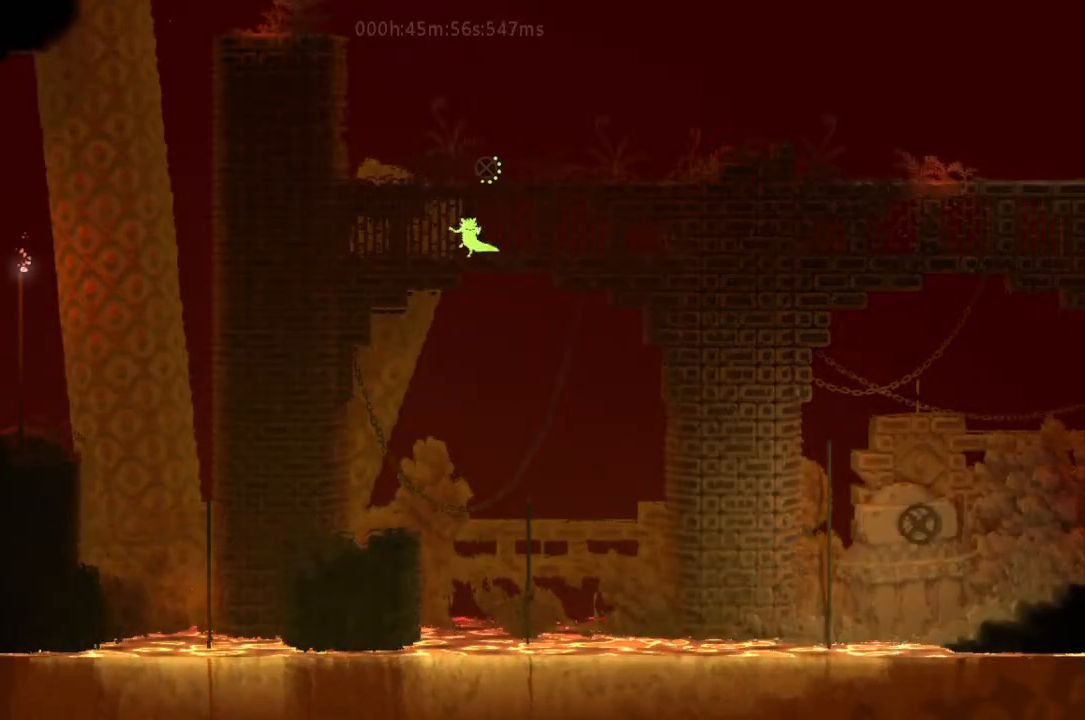
{"keys": ["left", "up"], "events": [[33, "j", "down"], [133, "j", "up"], [233, "j", "down"], [400, "g", "up"], [400, "j", "up"]]}
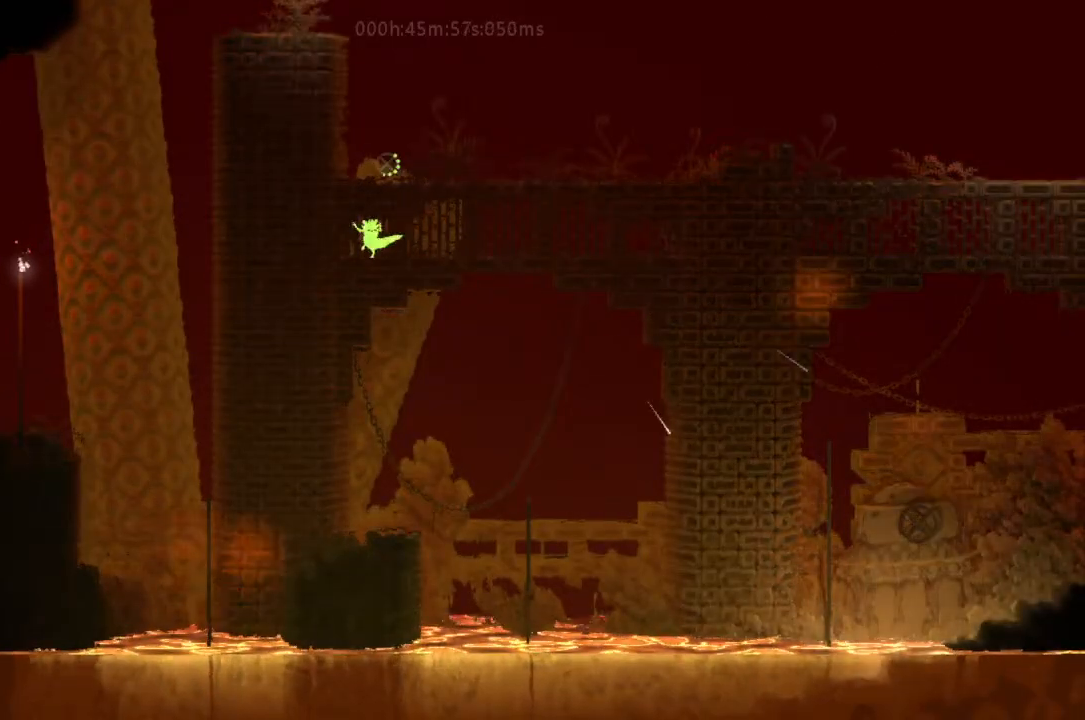
{"keys": ["left", "up"], "events": [[133, "g", "down"], [133, "j", "down"], [267, "j", "up"], [400, "g", "up"]]}
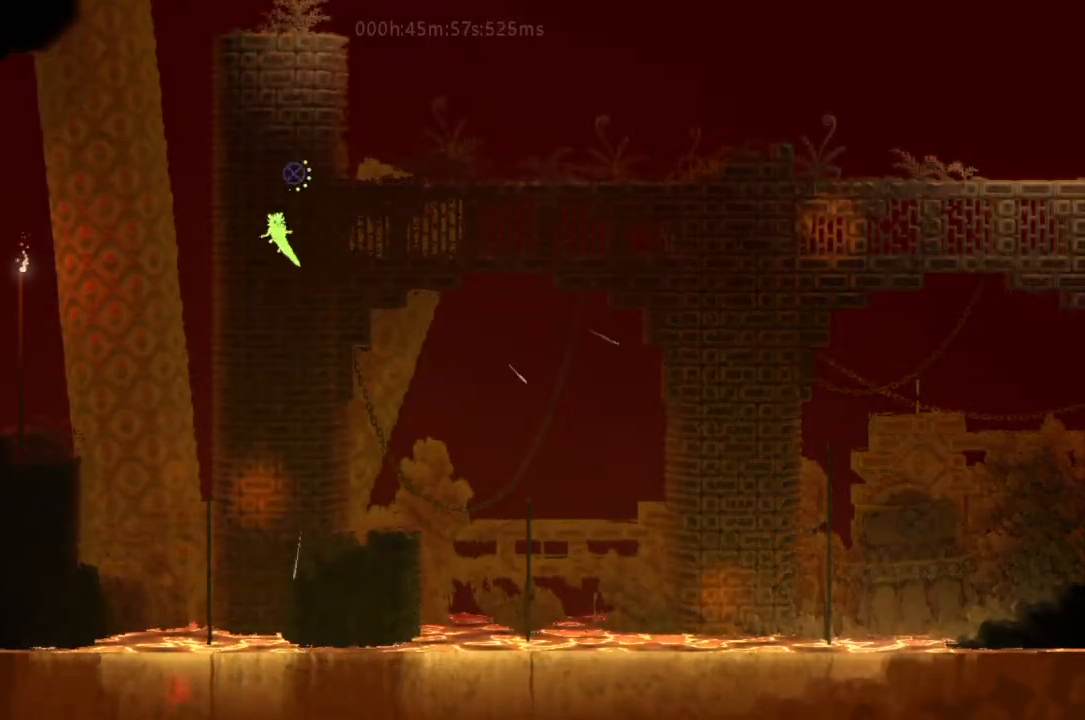
{"keys": ["g", "left"], "events": [[400, "g", "down"], [400, "j", "down"], [467, "up", "up"], [500, "j", "up"]]}
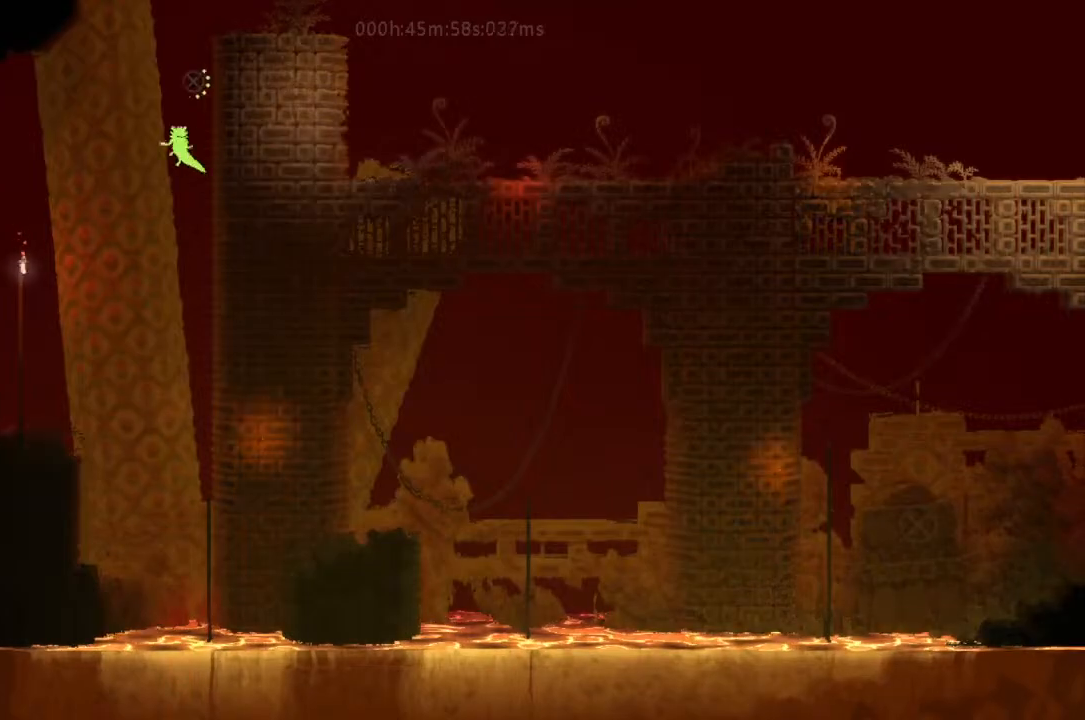
{"keys": ["left"], "events": [[33, "g", "up"], [233, "j", "down"], [333, "j", "up"]]}